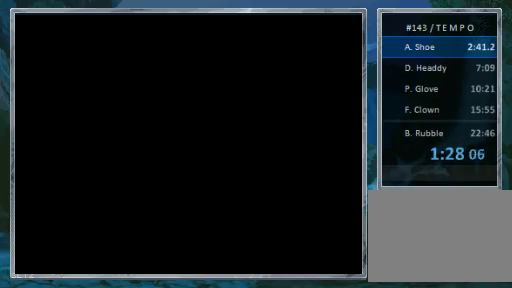
Gameplay with a controller (PlayStation layout); each line is a JSON object with the inputs held at the frame after it. "events" lists button and stick changes between this image and that frame as [ms after this image, input, new state], when the widget could be followed in between. Not read: L3 R3.
{"buttons": ["DPAD_DOWN"], "events": [[233, "DPAD_DOWN", "down"]]}
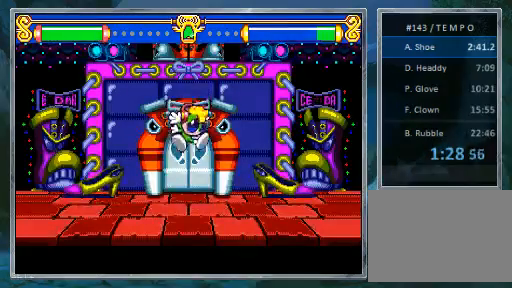
{"buttons": ["SQUARE", "DPAD_DOWN", "DPAD_LEFT"], "events": [[400, "DPAD_LEFT", "down"], [467, "SQUARE", "down"]]}
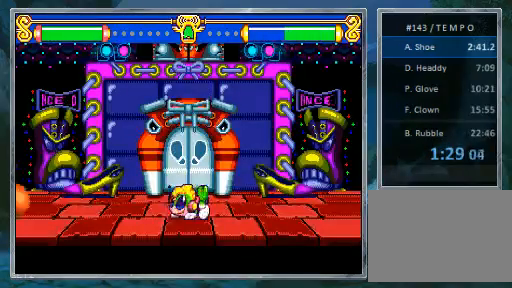
{"buttons": ["DPAD_DOWN"], "events": [[67, "DPAD_LEFT", "up"], [133, "SQUARE", "up"], [400, "SQUARE", "down"], [467, "SQUARE", "up"]]}
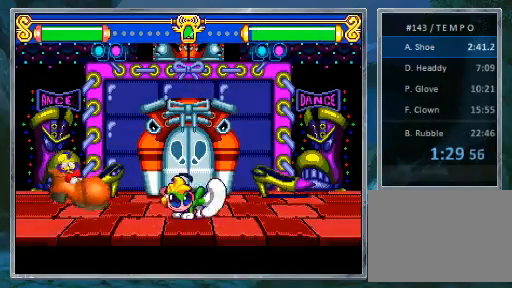
{"buttons": ["DPAD_DOWN"], "events": [[300, "SQUARE", "down"], [400, "SQUARE", "up"]]}
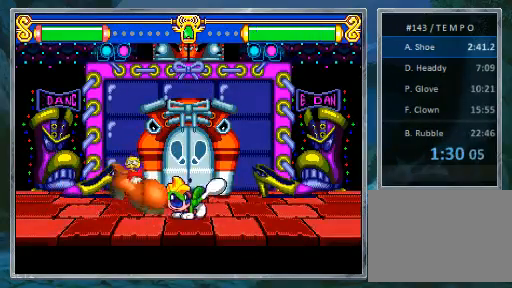
{"buttons": ["DPAD_DOWN", "DPAD_LEFT"], "events": [[133, "DPAD_RIGHT", "down"], [233, "SQUARE", "down"], [300, "SQUARE", "up"], [400, "DPAD_RIGHT", "up"], [467, "DPAD_LEFT", "down"]]}
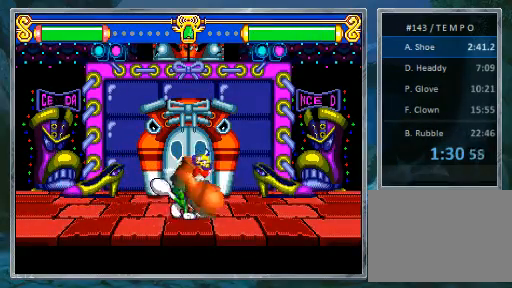
{"buttons": ["SQUARE", "DPAD_DOWN", "DPAD_RIGHT"], "events": [[67, "SQUARE", "down"], [233, "SQUARE", "up"], [300, "DPAD_LEFT", "up"], [300, "DPAD_RIGHT", "down"], [467, "SQUARE", "down"]]}
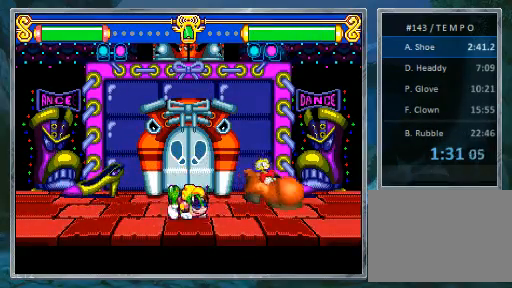
{"buttons": ["DPAD_DOWN", "DPAD_LEFT"], "events": [[67, "SQUARE", "up"], [233, "DPAD_LEFT", "down"], [233, "DPAD_RIGHT", "up"], [400, "SQUARE", "down"], [467, "SQUARE", "up"]]}
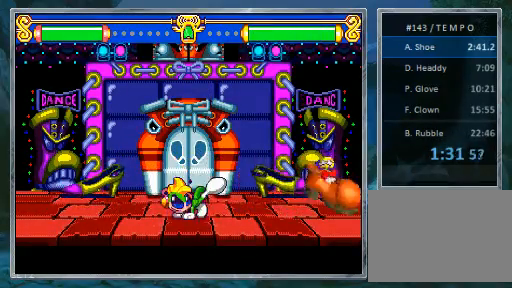
{"buttons": ["DPAD_DOWN"], "events": [[67, "DPAD_LEFT", "up"], [133, "DPAD_RIGHT", "down"], [233, "SQUARE", "down"], [300, "SQUARE", "up"], [467, "DPAD_RIGHT", "up"]]}
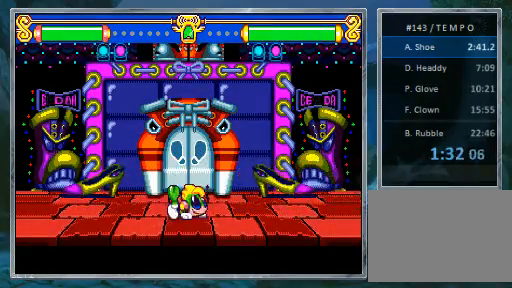
{"buttons": ["DPAD_DOWN"], "events": [[33, "DPAD_LEFT", "down"], [133, "SQUARE", "down"], [200, "SQUARE", "up"], [300, "DPAD_LEFT", "up"], [300, "DPAD_RIGHT", "down"], [367, "DPAD_RIGHT", "up"]]}
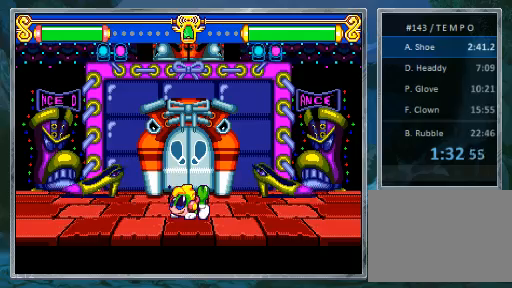
{"buttons": ["DPAD_UP"], "events": [[33, "DPAD_RIGHT", "down"], [133, "DPAD_DOWN", "up"], [200, "DPAD_RIGHT", "up"], [200, "DPAD_UP", "down"]]}
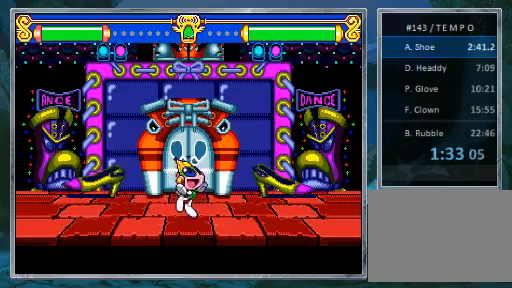
{"buttons": ["DPAD_UP"], "events": []}
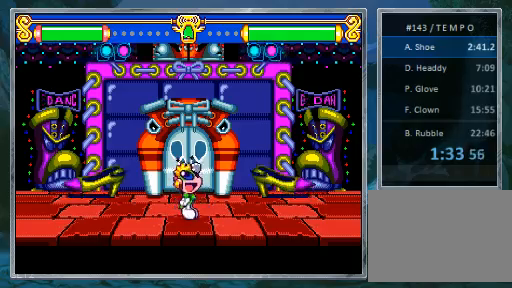
{"buttons": ["DPAD_DOWN", "DPAD_LEFT"], "events": [[367, "DPAD_DOWN", "down"], [367, "DPAD_UP", "up"], [467, "DPAD_LEFT", "down"]]}
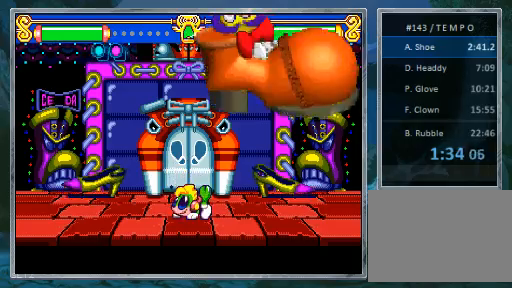
{"buttons": ["DPAD_DOWN", "DPAD_LEFT"], "events": [[267, "SQUARE", "down"], [467, "SQUARE", "up"]]}
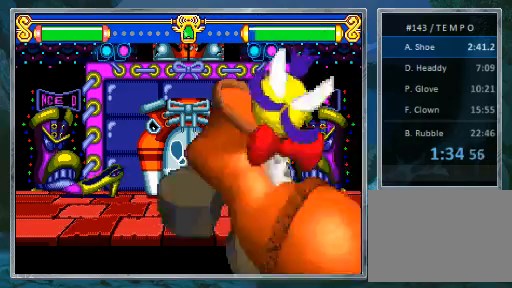
{"buttons": ["DPAD_DOWN"], "events": [[200, "DPAD_LEFT", "up"], [200, "DPAD_RIGHT", "down"], [367, "DPAD_RIGHT", "up"]]}
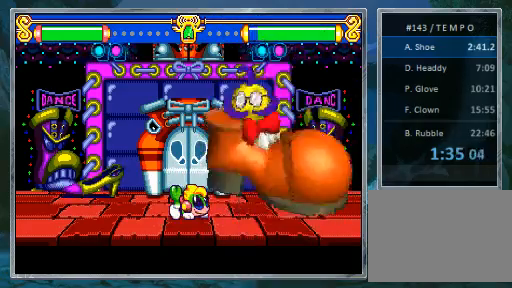
{"buttons": [], "events": [[467, "DPAD_DOWN", "up"]]}
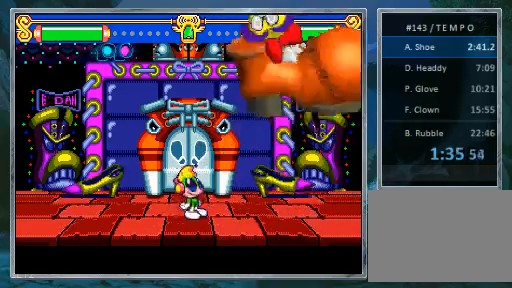
{"buttons": ["DPAD_LEFT"], "events": [[33, "DPAD_LEFT", "down"], [133, "DPAD_LEFT", "up"], [200, "DPAD_LEFT", "down"], [267, "DPAD_LEFT", "up"], [367, "DPAD_LEFT", "down"]]}
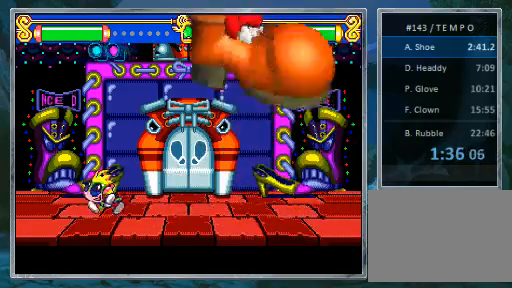
{"buttons": [], "events": [[200, "DPAD_LEFT", "up"], [200, "DPAD_RIGHT", "down"], [267, "DPAD_RIGHT", "up"]]}
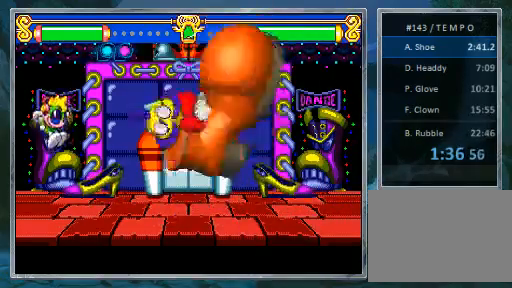
{"buttons": [], "events": [[100, "CIRCLE", "down"], [200, "CIRCLE", "up"], [267, "CIRCLE", "down"], [367, "CIRCLE", "up"]]}
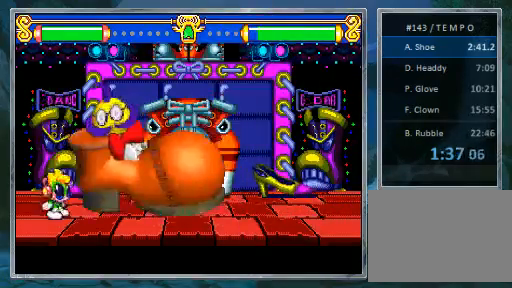
{"buttons": [], "events": [[100, "SQUARE", "down"], [200, "SQUARE", "up"]]}
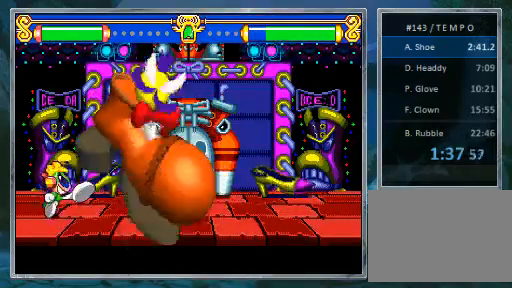
{"buttons": [], "events": []}
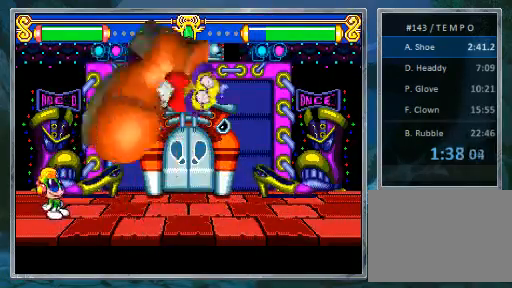
{"buttons": ["DPAD_RIGHT"], "events": [[100, "DPAD_LEFT", "down"], [267, "DPAD_LEFT", "up"], [433, "DPAD_RIGHT", "down"]]}
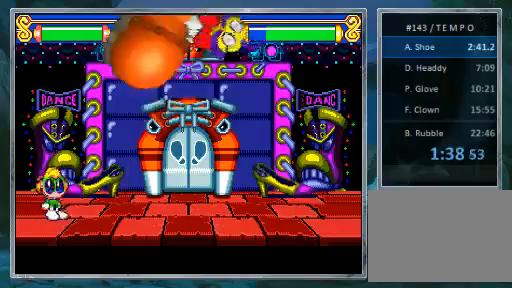
{"buttons": ["DPAD_RIGHT"], "events": []}
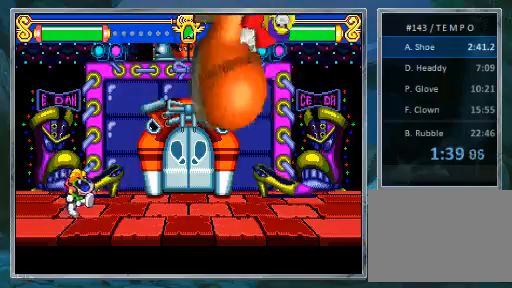
{"buttons": [], "events": [[267, "DPAD_RIGHT", "up"], [367, "CIRCLE", "down"], [433, "CIRCLE", "up"]]}
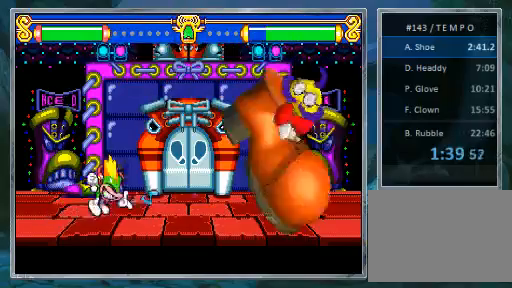
{"buttons": ["DPAD_RIGHT"], "events": [[100, "DPAD_RIGHT", "down"], [200, "DPAD_RIGHT", "up"], [400, "DPAD_RIGHT", "down"]]}
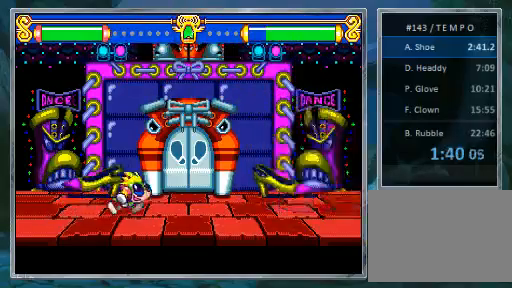
{"buttons": ["DPAD_RIGHT"]}